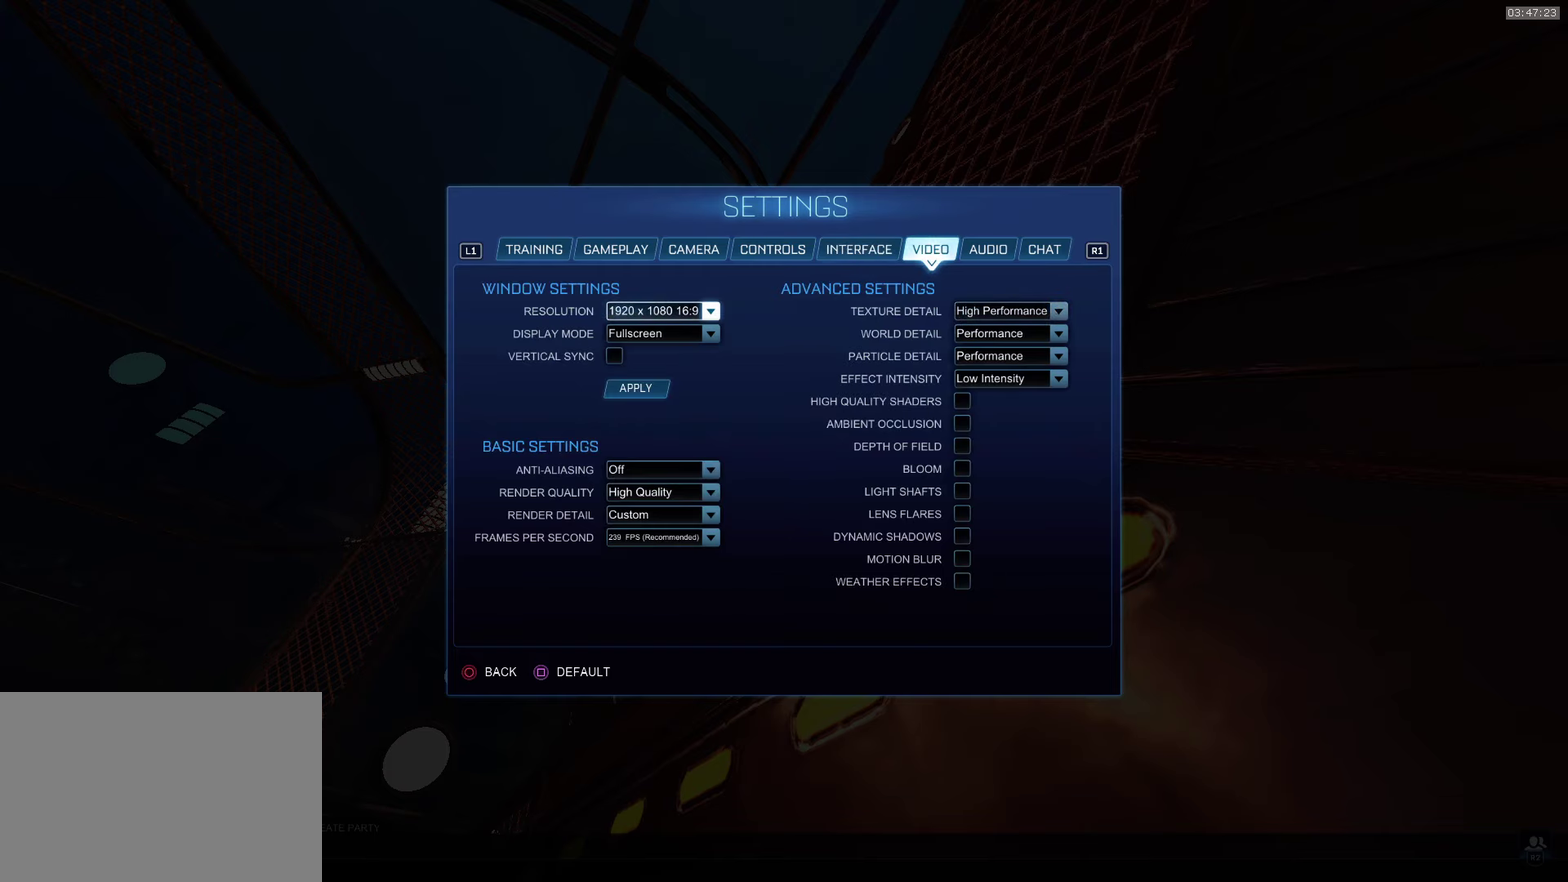
Gameplay with a controller (PlayStation layout); each line is a JSON object with the inputs held at the frame after it. "events" lists button and stick changes between this image and that frame as [ms after this image, input, new state], when the widget could be followed in between. Not read: R1 R3 right_stick.
{"buttons": ["DPAD_DOWN"], "left_stick": "center", "events": [[234, "DPAD_DOWN", "down"], [284, "DPAD_DOWN", "up"], [500, "DPAD_DOWN", "down"]]}
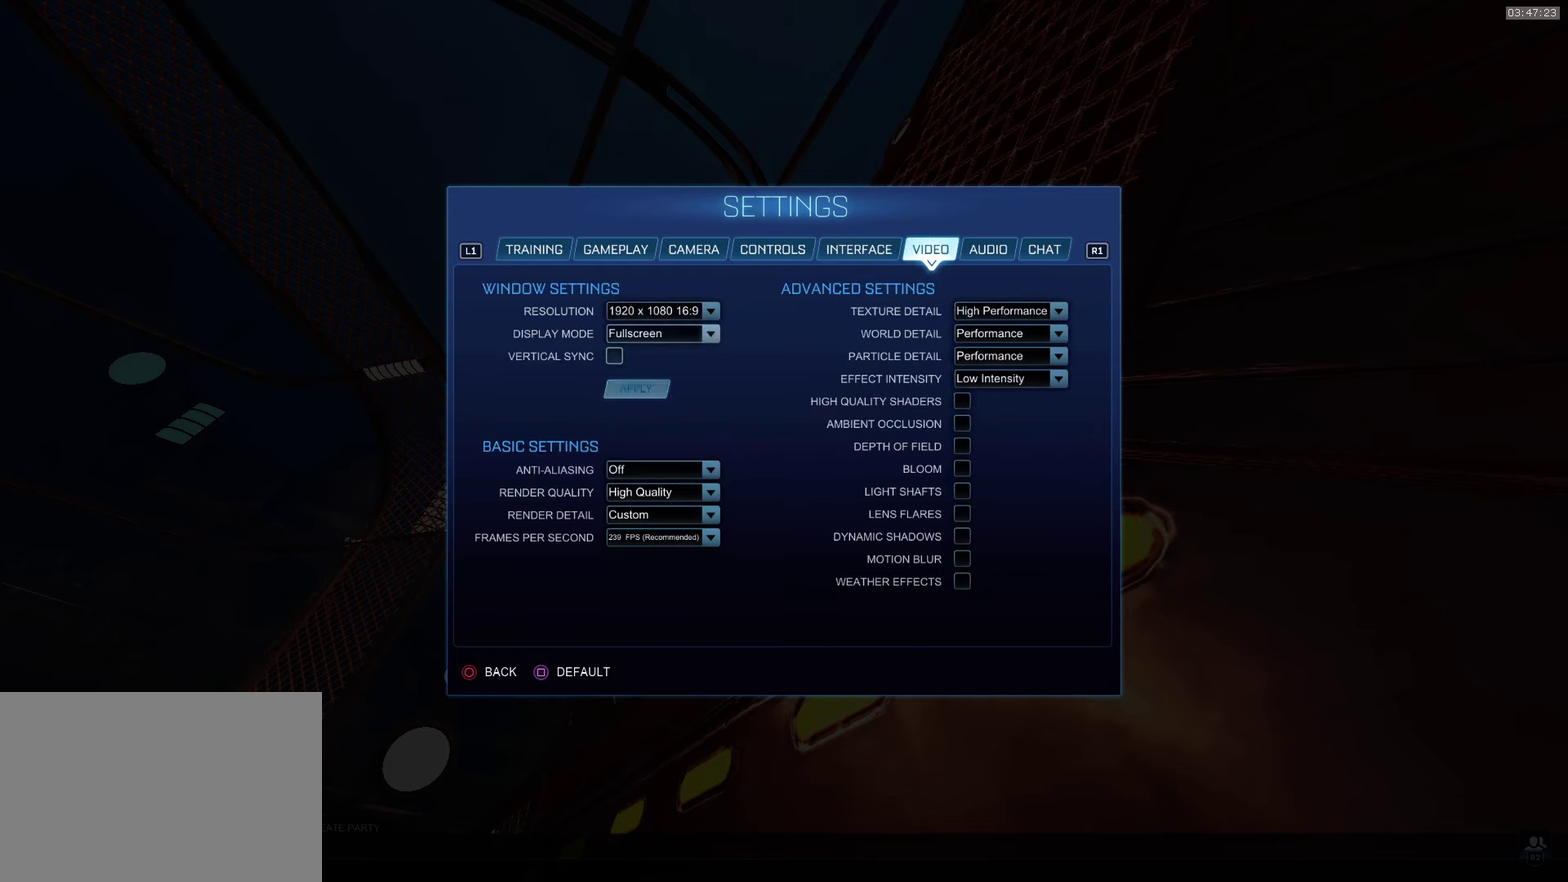
{"buttons": [], "left_stick": "center", "events": [[84, "DPAD_DOWN", "up"], [150, "DPAD_DOWN", "down"], [234, "DPAD_DOWN", "up"], [284, "DPAD_DOWN", "down"], [350, "DPAD_DOWN", "up"]]}
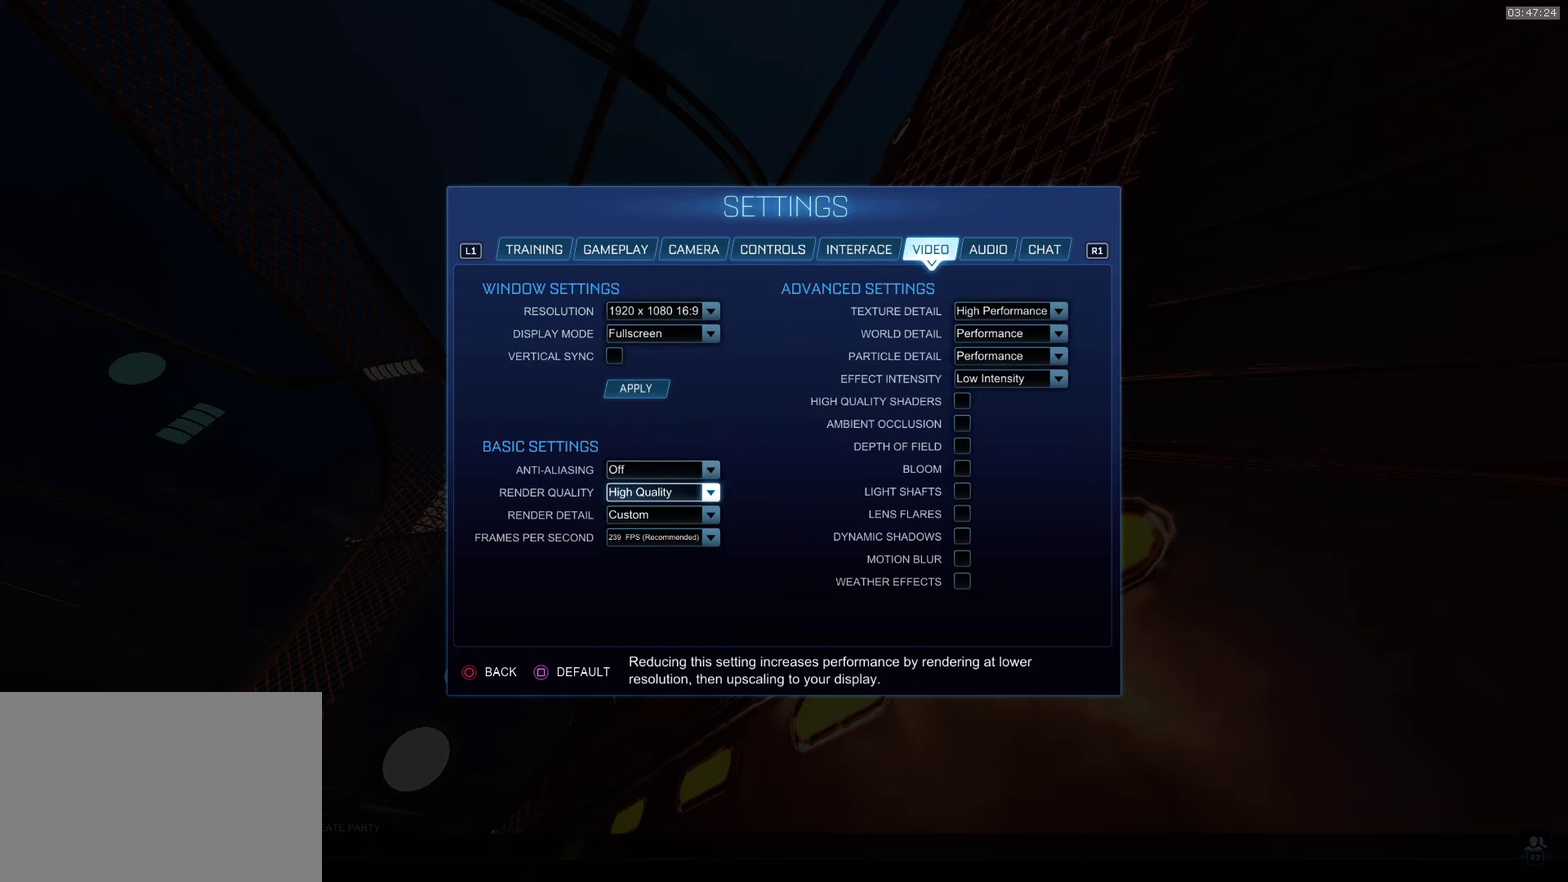
{"buttons": ["DPAD_UP"], "left_stick": "center", "events": [[34, "DPAD_RIGHT", "down"], [267, "DPAD_RIGHT", "up"], [484, "DPAD_UP", "down"]]}
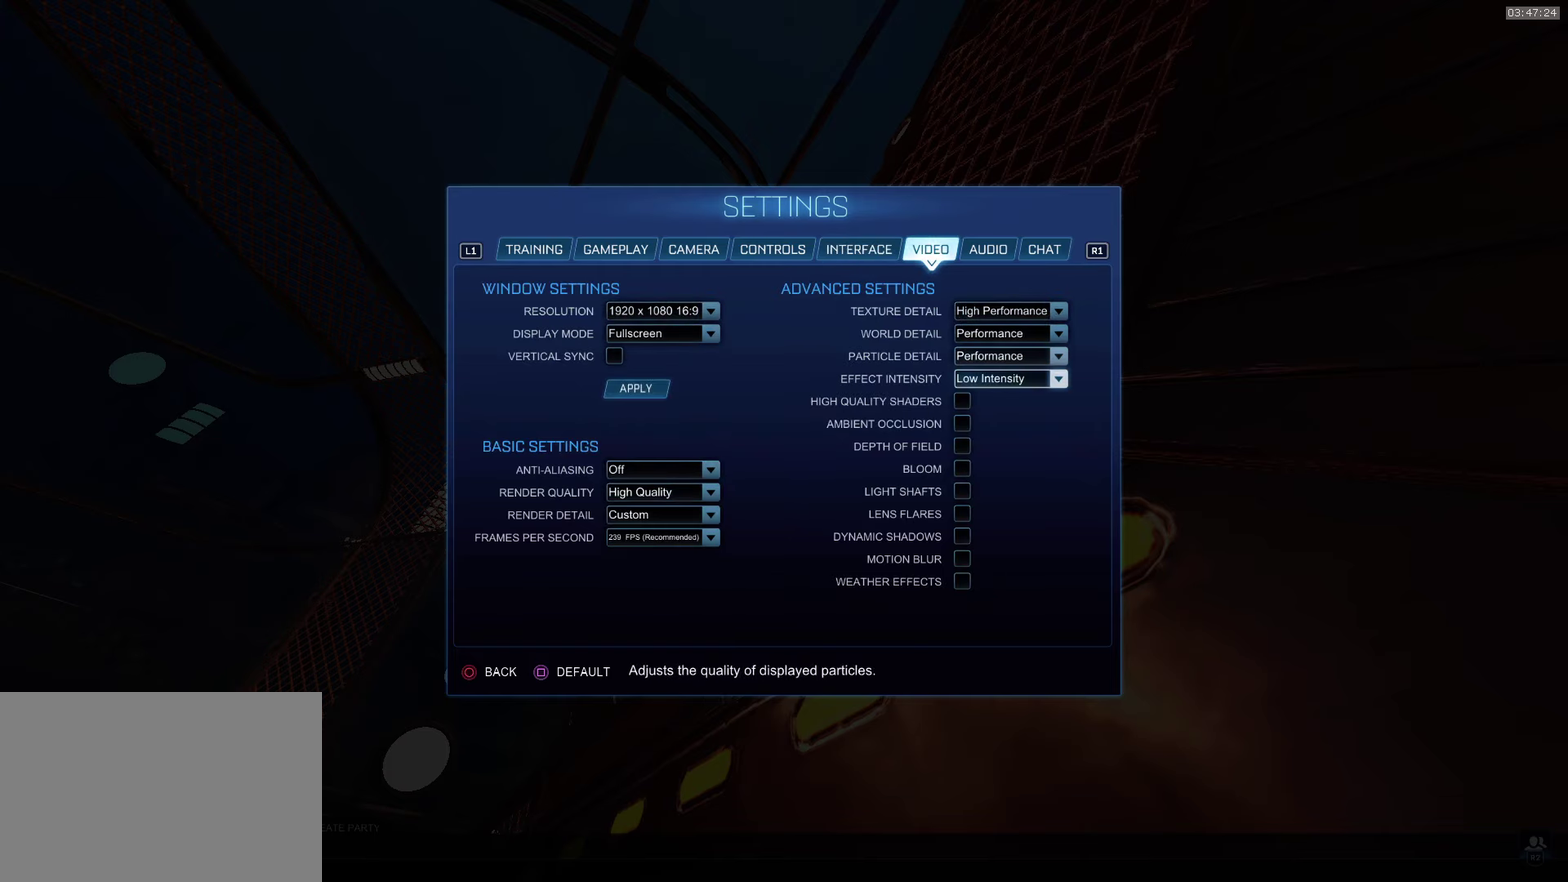
{"buttons": [], "left_stick": "center", "events": [[50, "DPAD_UP", "up"], [250, "DPAD_LEFT", "down"], [350, "DPAD_LEFT", "up"], [433, "DPAD_LEFT", "down"], [500, "DPAD_LEFT", "up"]]}
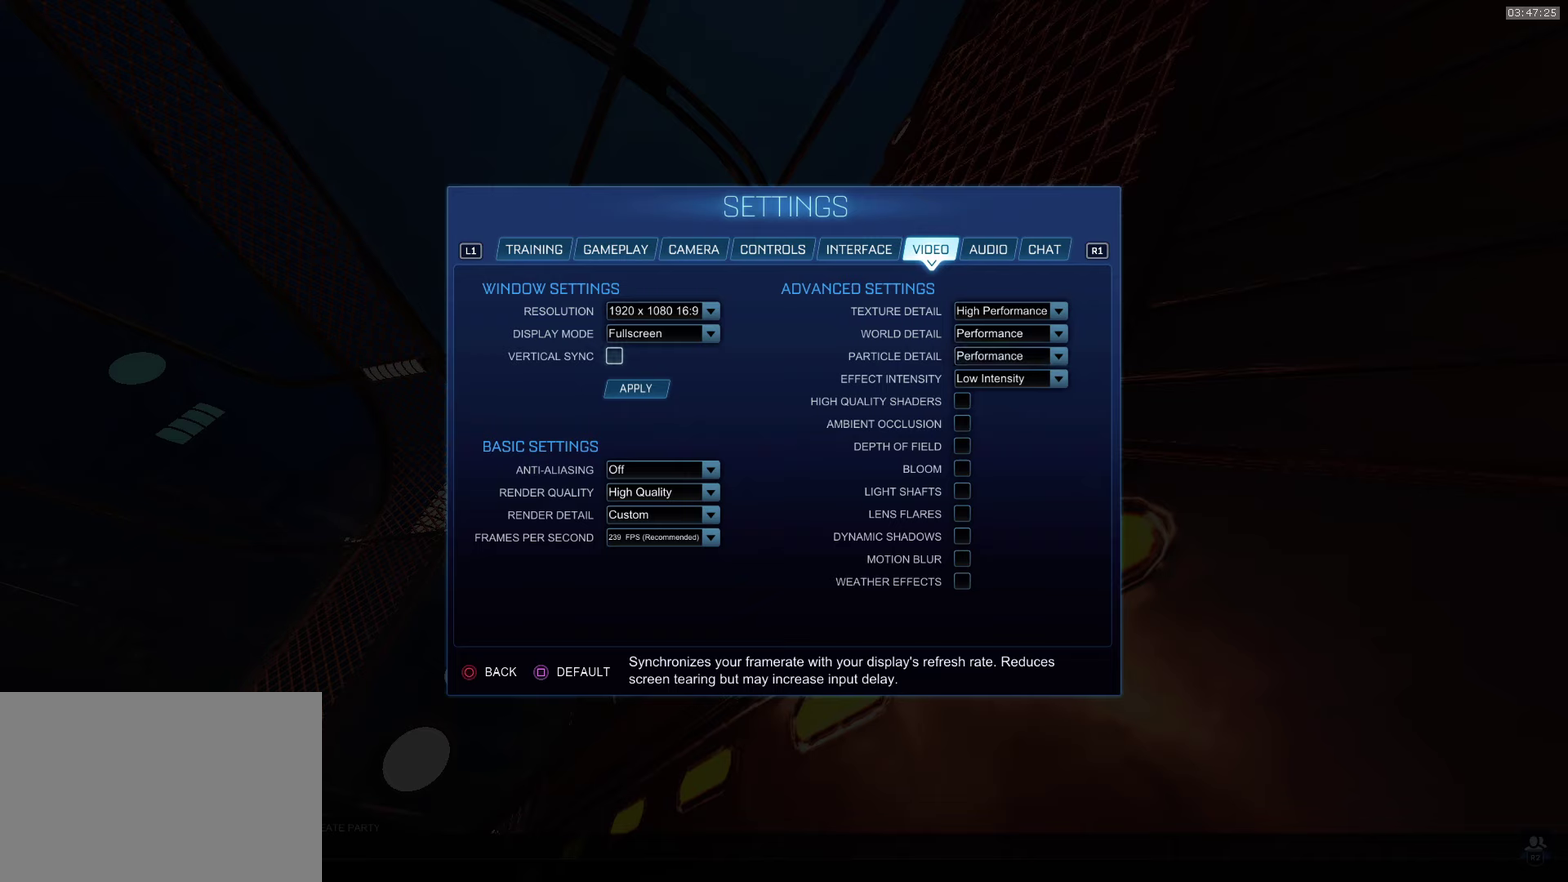
{"buttons": ["DPAD_DOWN"], "left_stick": "center", "events": [[166, "DPAD_DOWN", "down"], [216, "DPAD_DOWN", "up"], [300, "DPAD_DOWN", "down"], [383, "DPAD_DOWN", "up"], [433, "DPAD_DOWN", "down"]]}
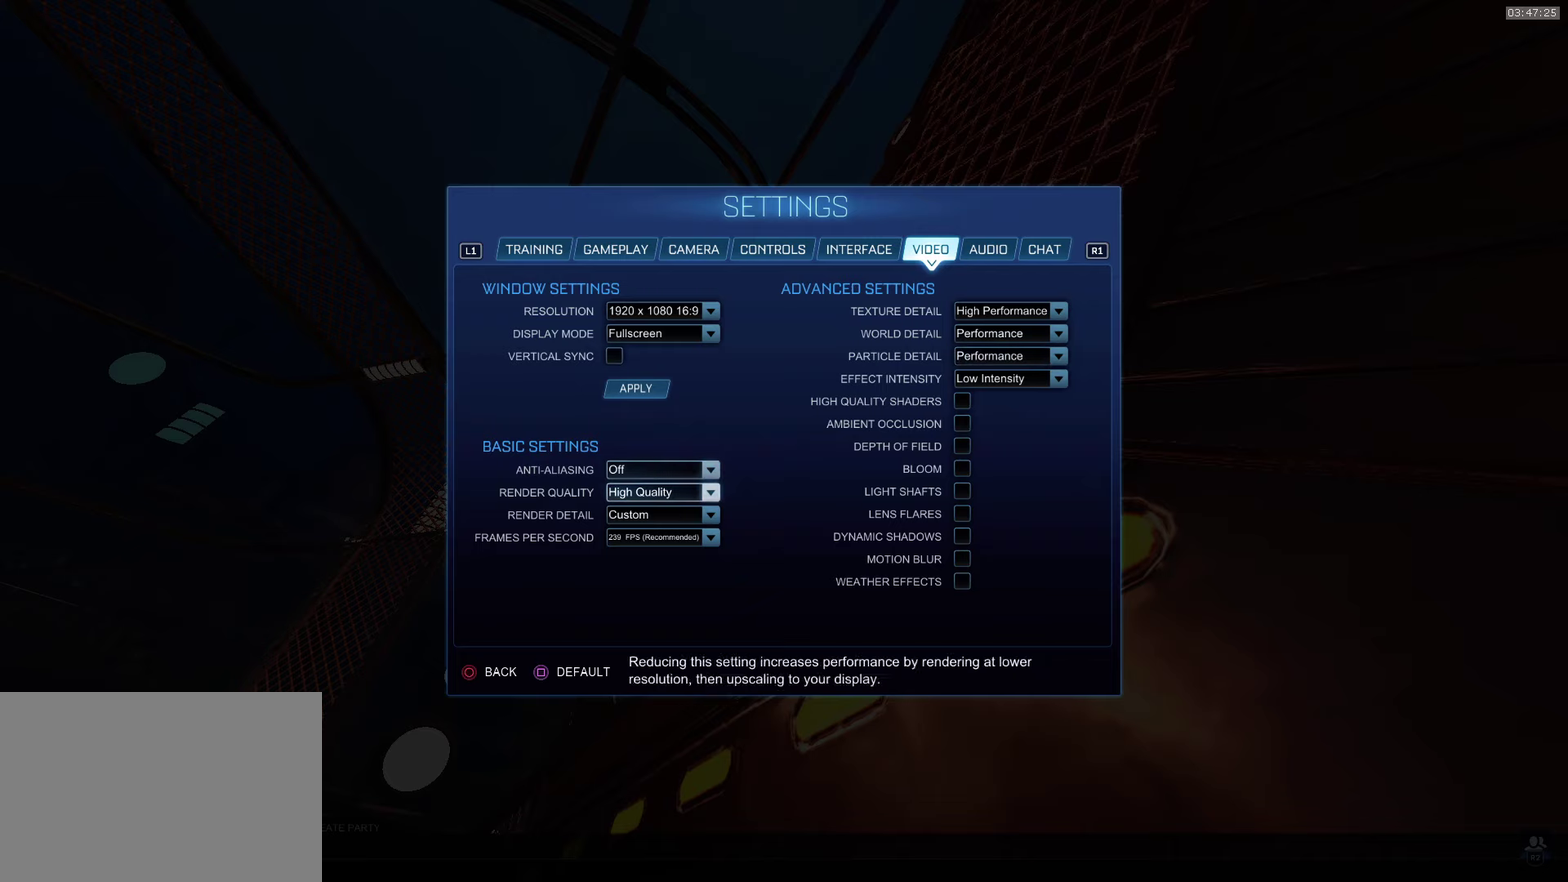
{"buttons": [], "left_stick": "center", "events": [[16, "DPAD_DOWN", "up"], [83, "DPAD_DOWN", "down"], [166, "DPAD_DOWN", "up"], [383, "DPAD_DOWN", "down"], [466, "DPAD_DOWN", "up"]]}